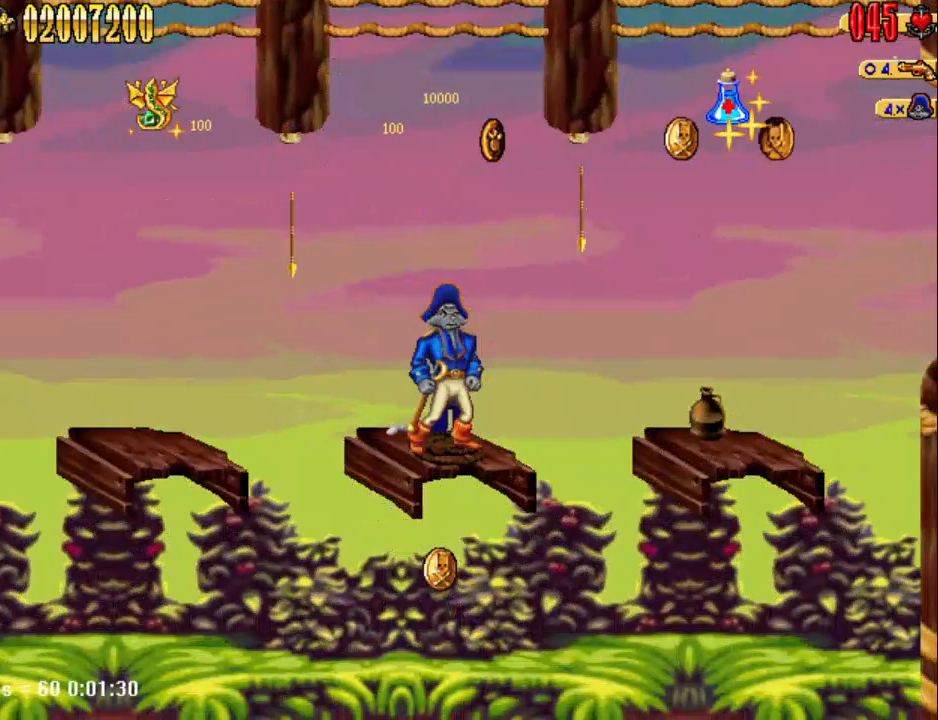
Gameplay with keyboard; each line is a JSON object with the keys held at the frame after it. "events" lists presses ("down") and releases ("up") of "1", "2", "3", "4", "7", "8", "9", "a", "caps_lock", "d", "e", "escape", "f", "num0", "num1", "num2", "num3", "num4", "num5", "num6", "q", "r", "return", "s", "shift", "space", "tab", "tilde" and "w" between this image and that frame as [ms after this image, input, new state], when the widget could be followed in between. No other keys are recorded. Mouse input is not recorded.
{"keys": ["d"], "events": [[133, "d", "down"], [133, "num5", "down"], [467, "num5", "up"]]}
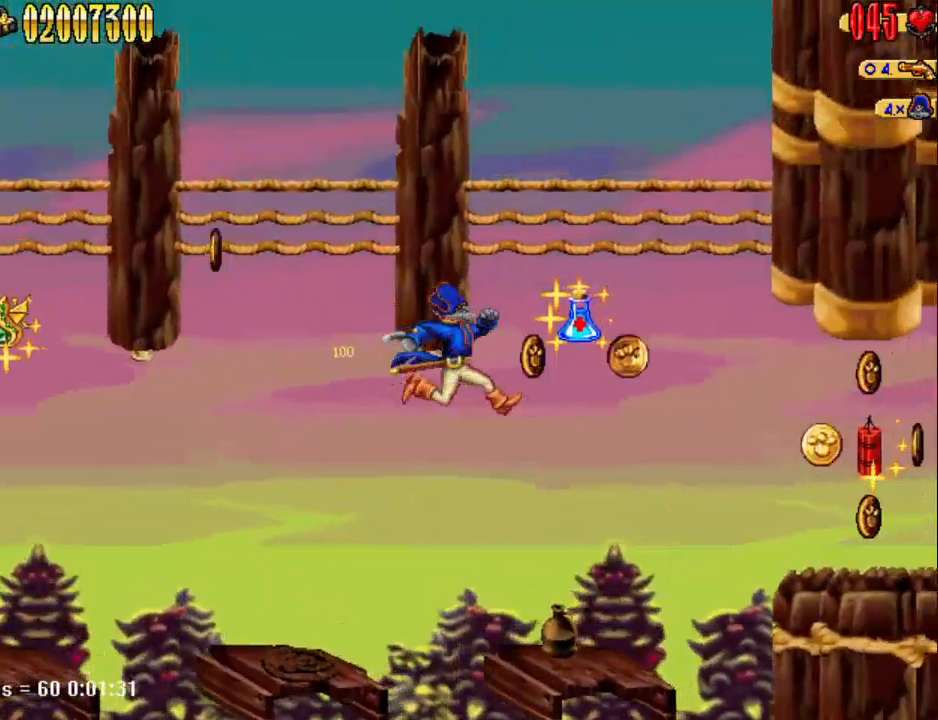
{"keys": ["num5"], "events": [[300, "d", "up"], [350, "num5", "down"]]}
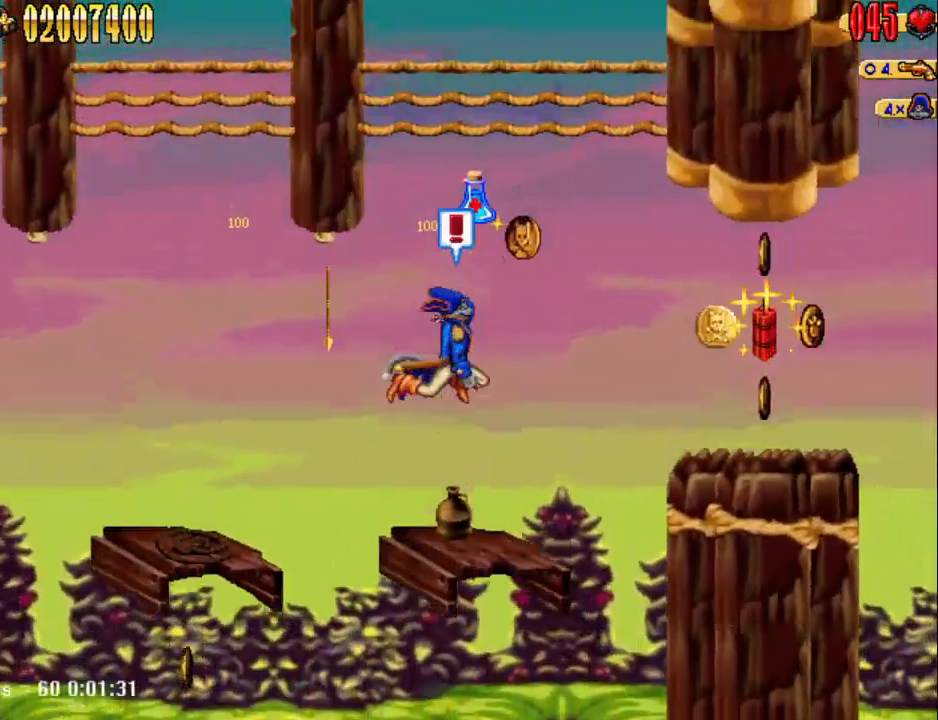
{"keys": [], "events": [[117, "num5", "up"], [350, "d", "down"], [450, "d", "up"]]}
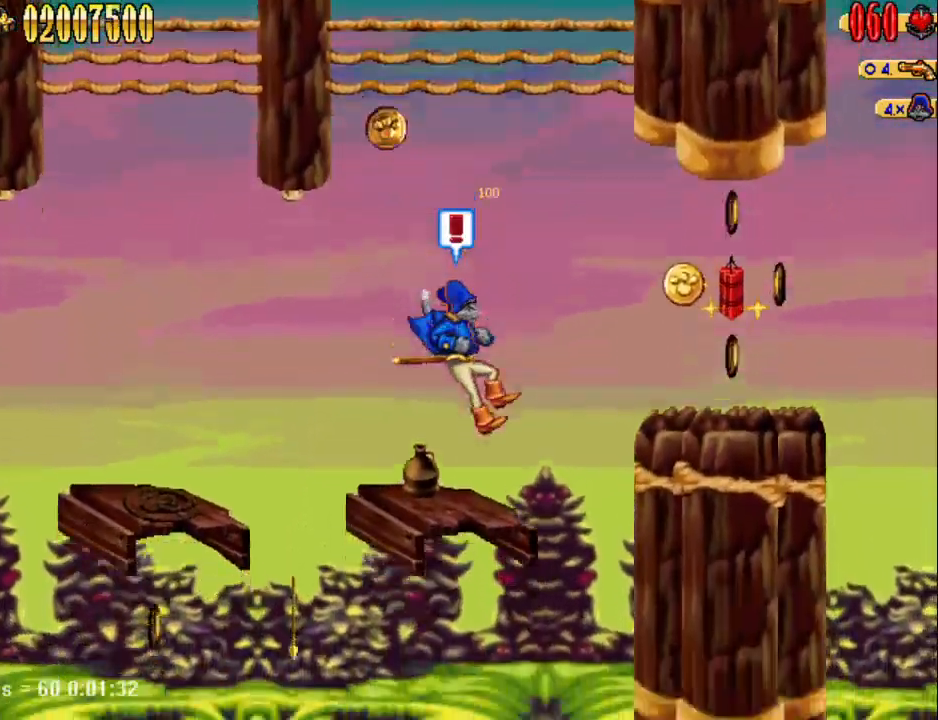
{"keys": ["d"], "events": [[100, "d", "down"], [133, "num5", "down"], [417, "num5", "up"]]}
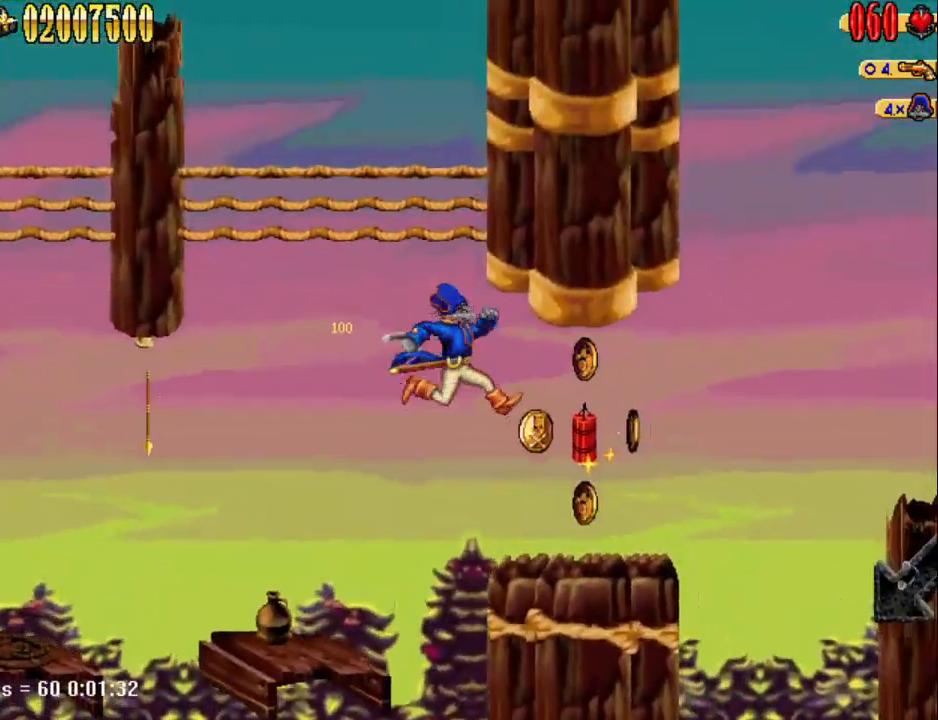
{"keys": ["d"], "events": []}
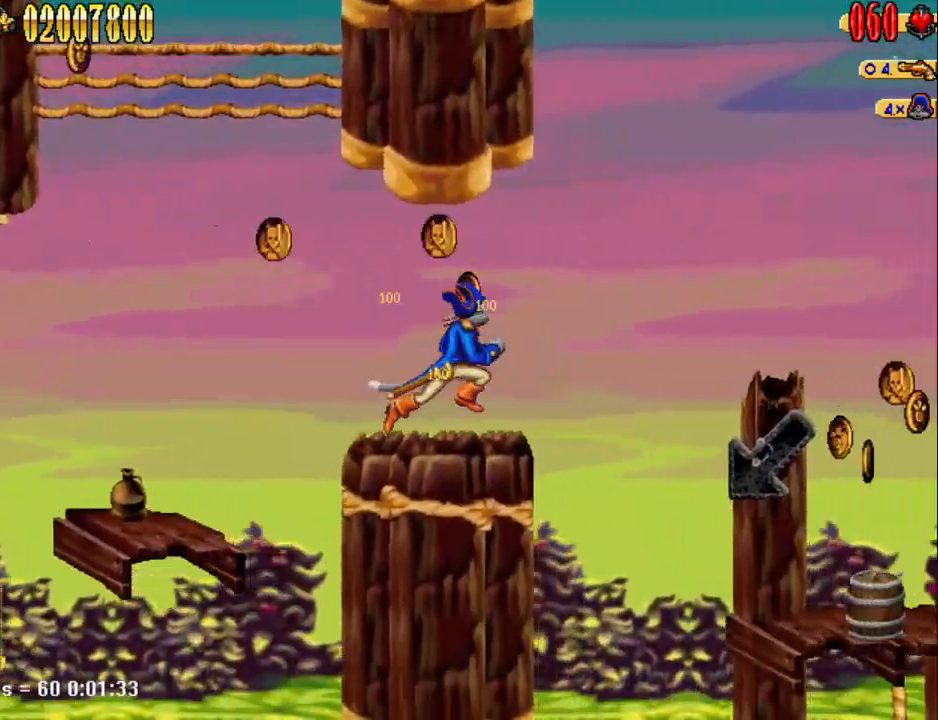
{"keys": ["d"], "events": [[117, "num5", "down"], [500, "num5", "up"]]}
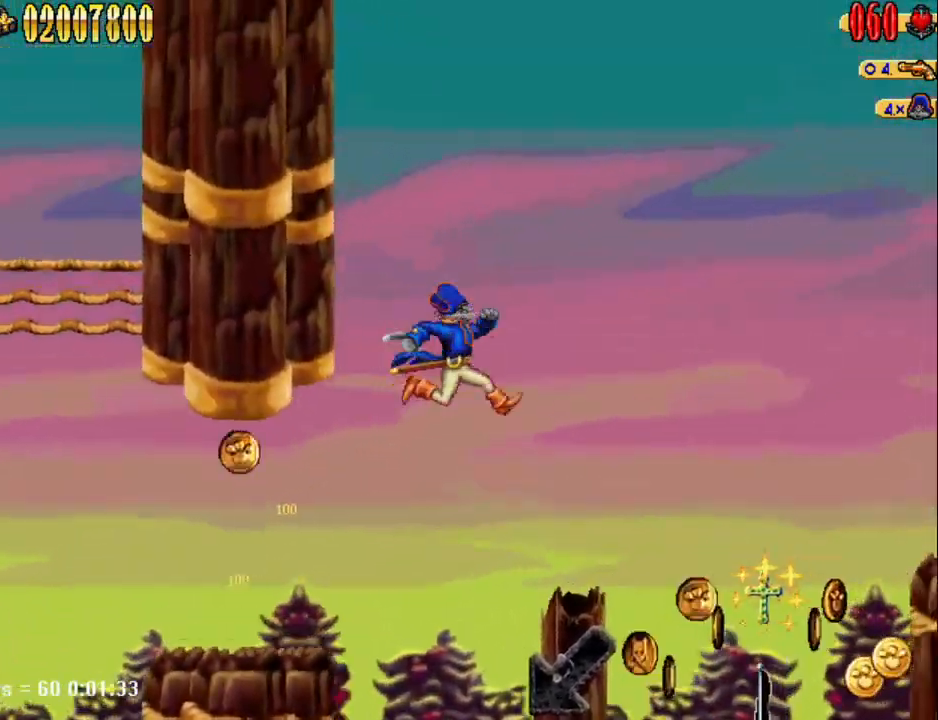
{"keys": [], "events": [[467, "d", "up"]]}
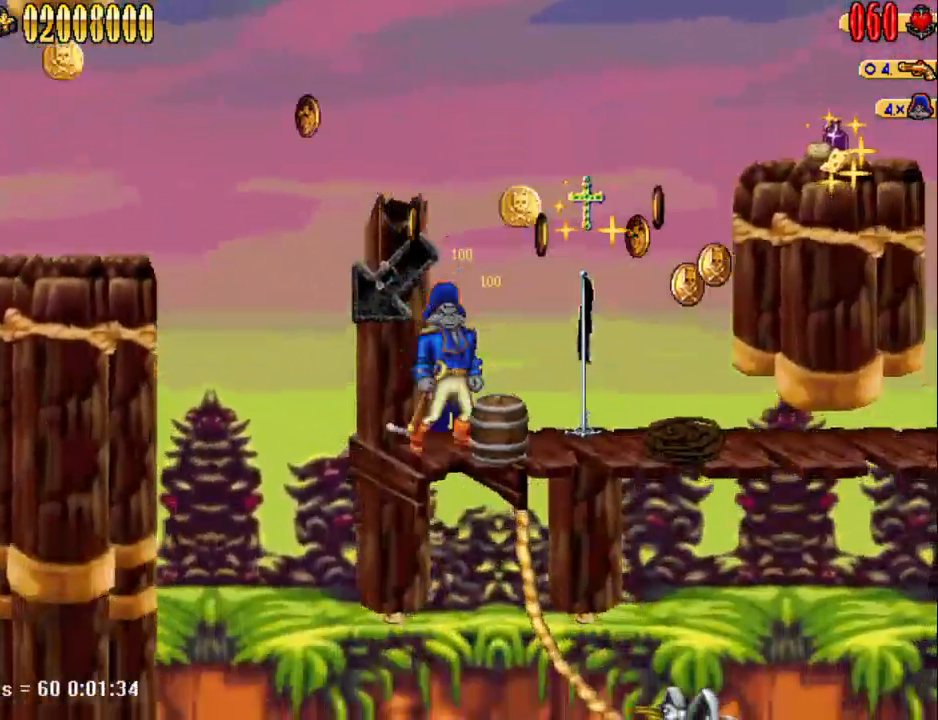
{"keys": ["a"], "events": [[17, "d", "down"], [17, "num5", "down"], [300, "num5", "up"], [333, "d", "up"], [383, "a", "down"]]}
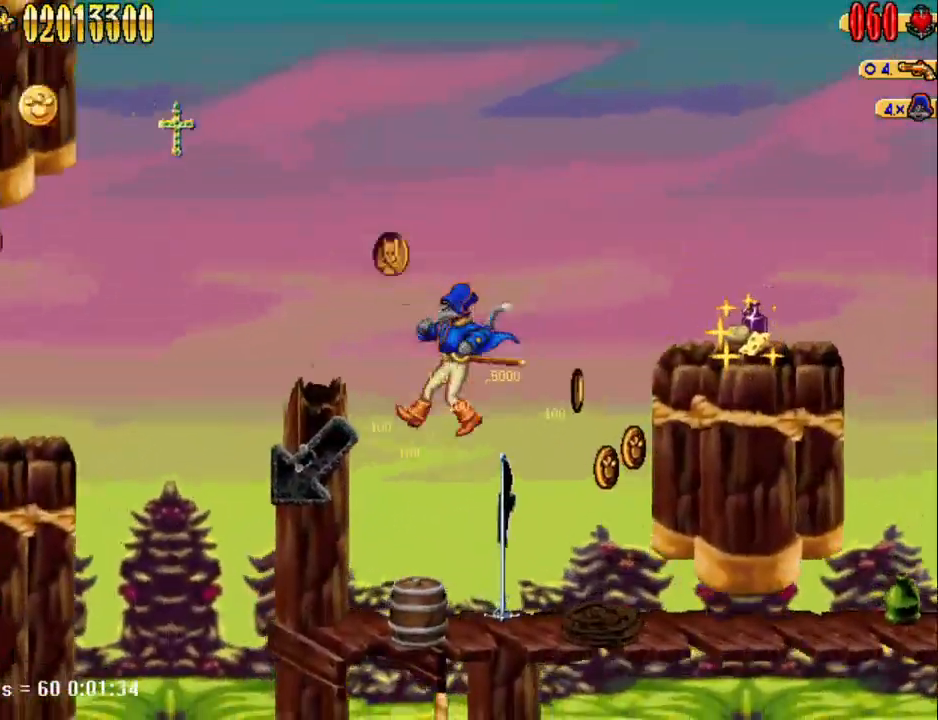
{"keys": ["a"], "events": []}
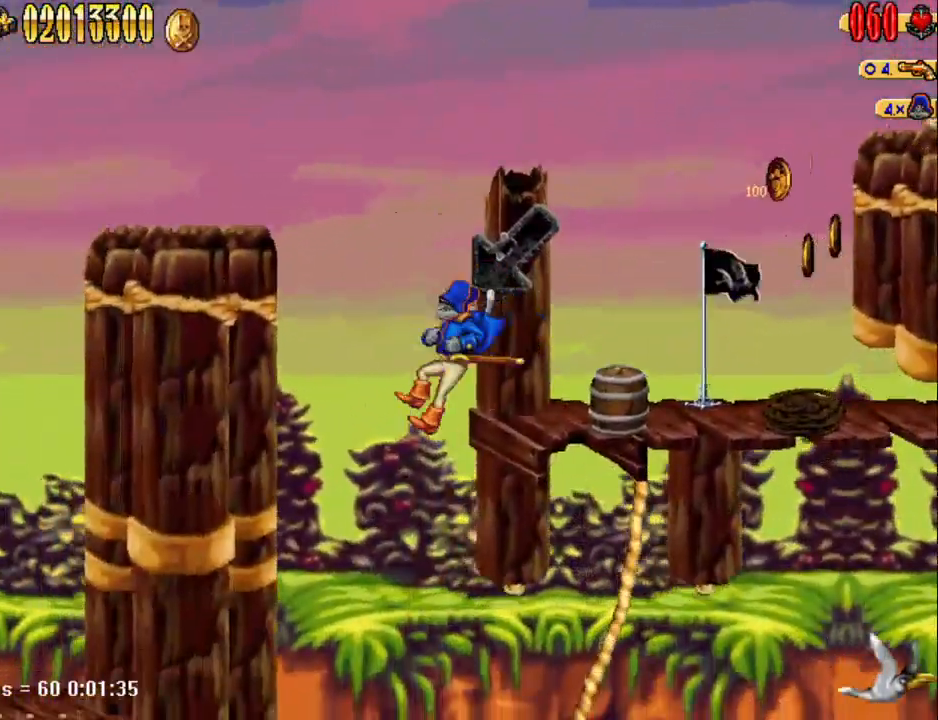
{"keys": ["d"], "events": [[233, "a", "up"], [283, "d", "down"]]}
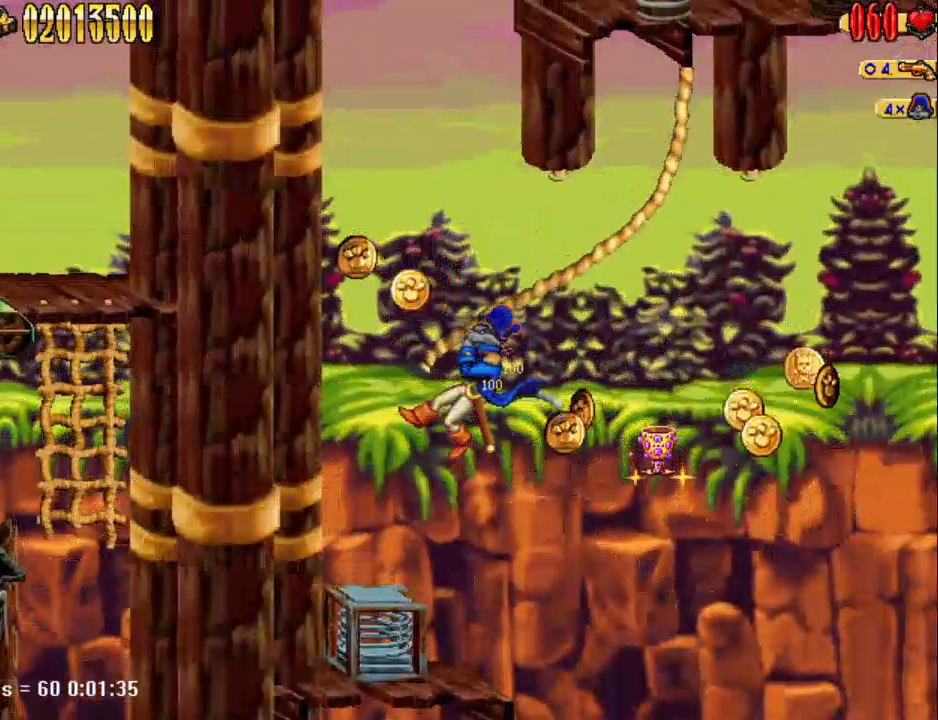
{"keys": ["d"], "events": []}
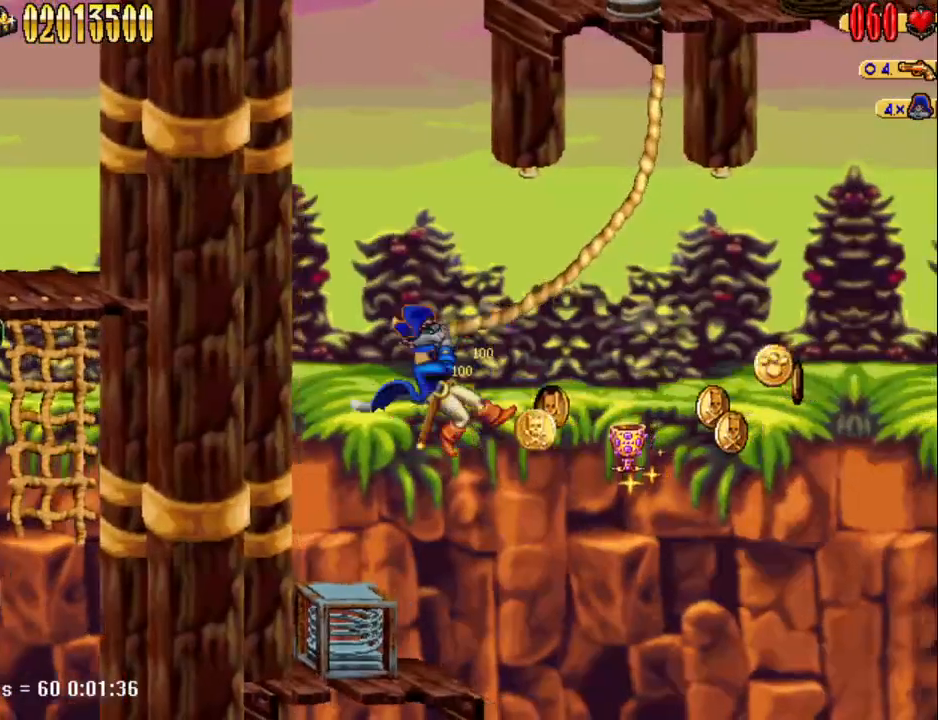
{"keys": ["d"], "events": []}
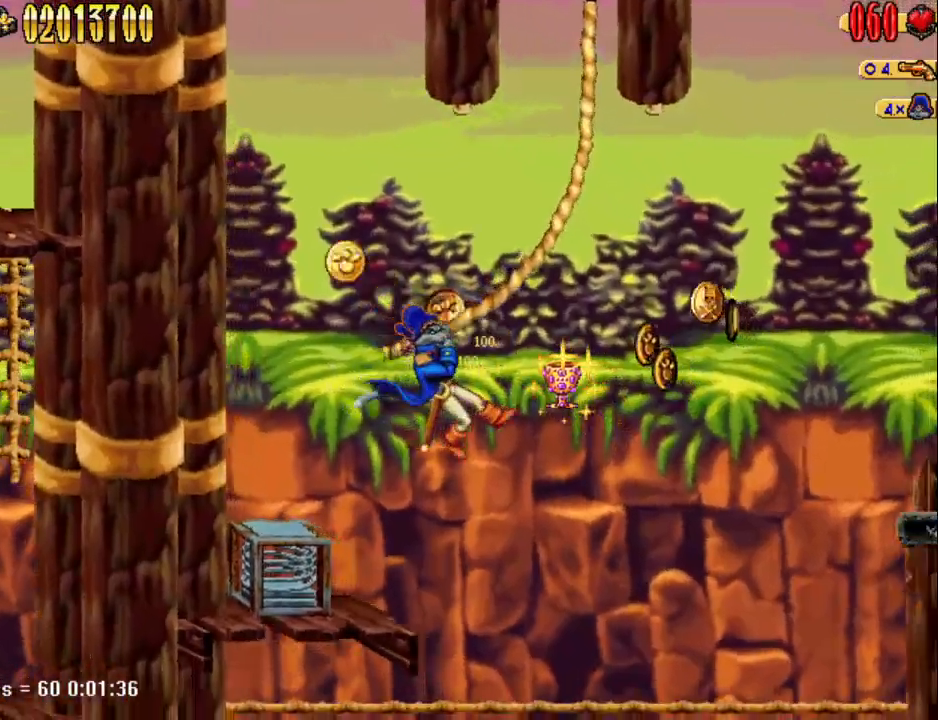
{"keys": ["d"], "events": []}
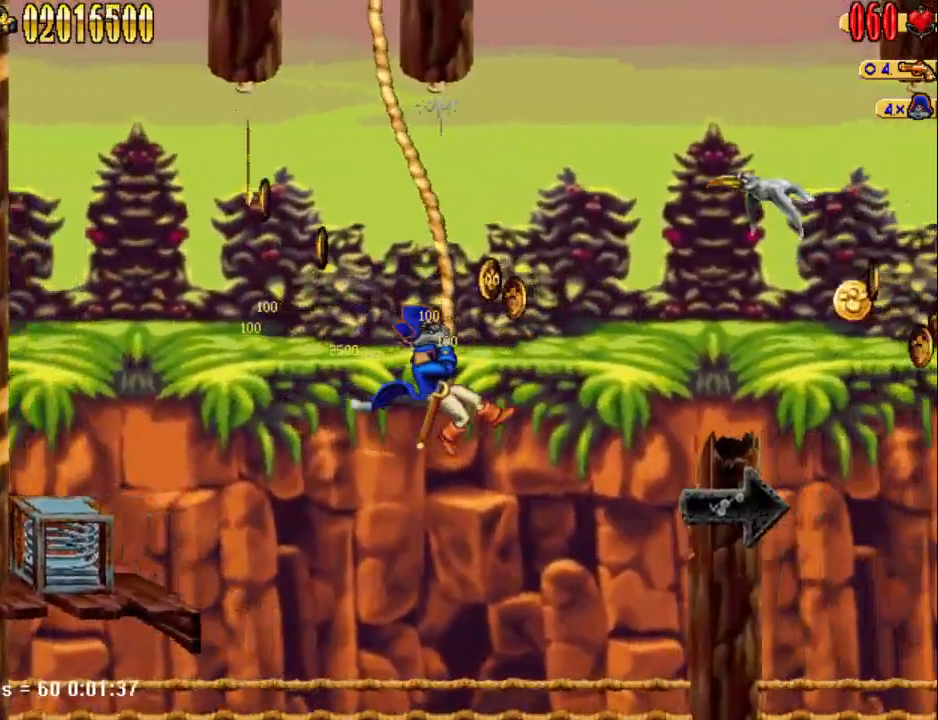
{"keys": ["d", "num5"], "events": [[483, "num5", "down"]]}
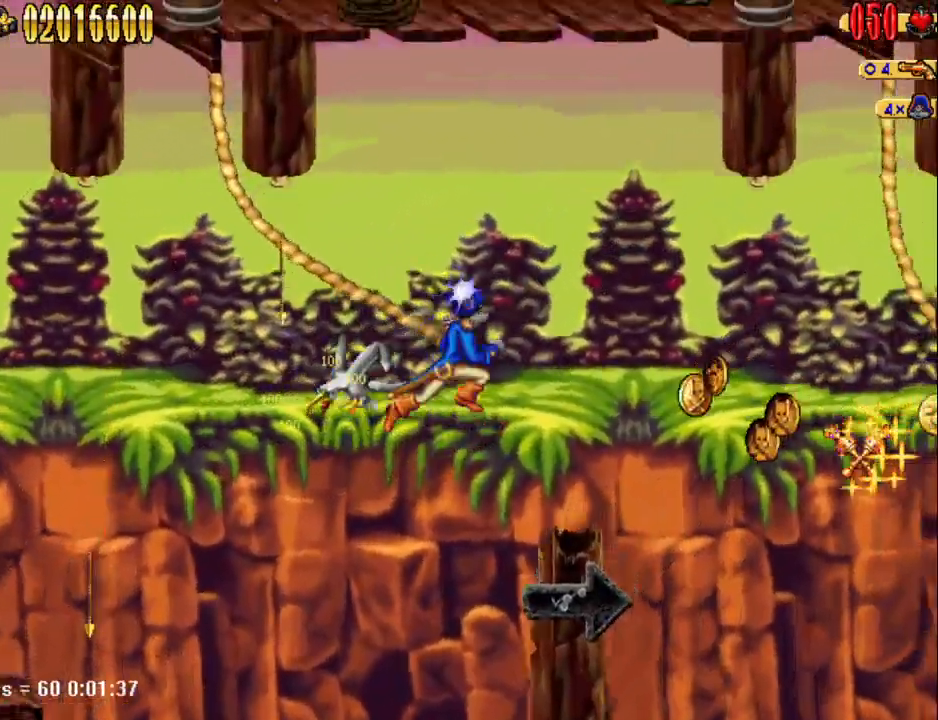
{"keys": ["d"], "events": [[217, "num5", "up"]]}
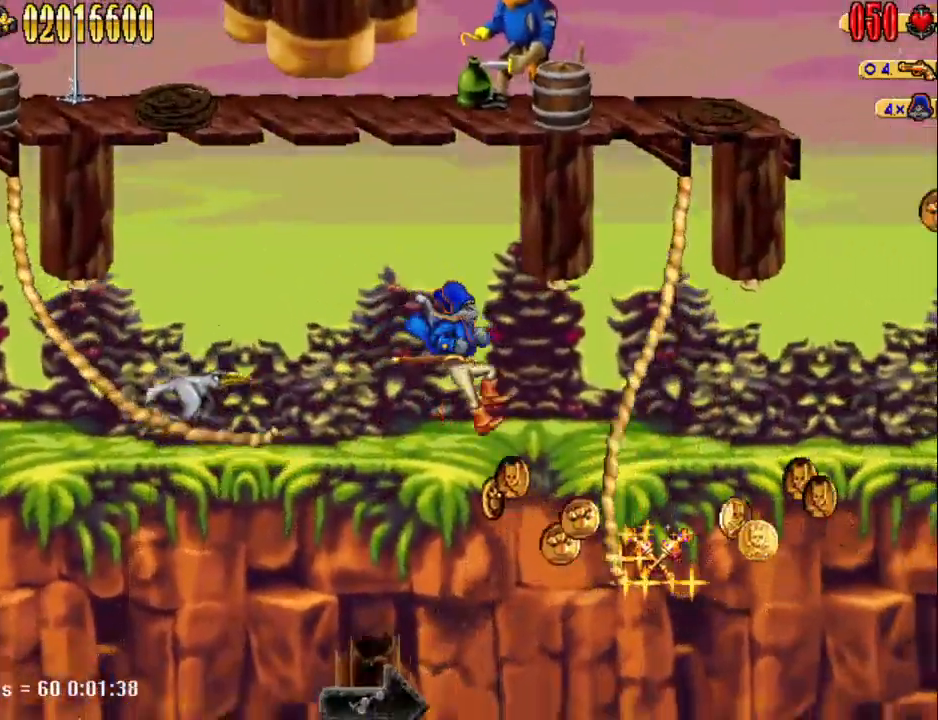
{"keys": ["d"], "events": []}
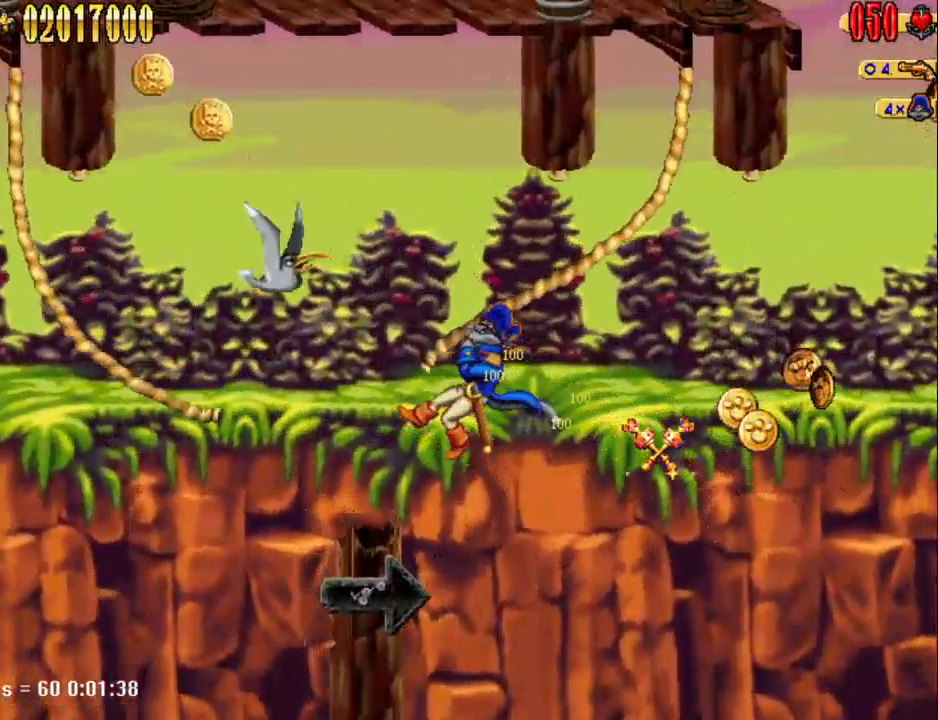
{"keys": ["d"], "events": []}
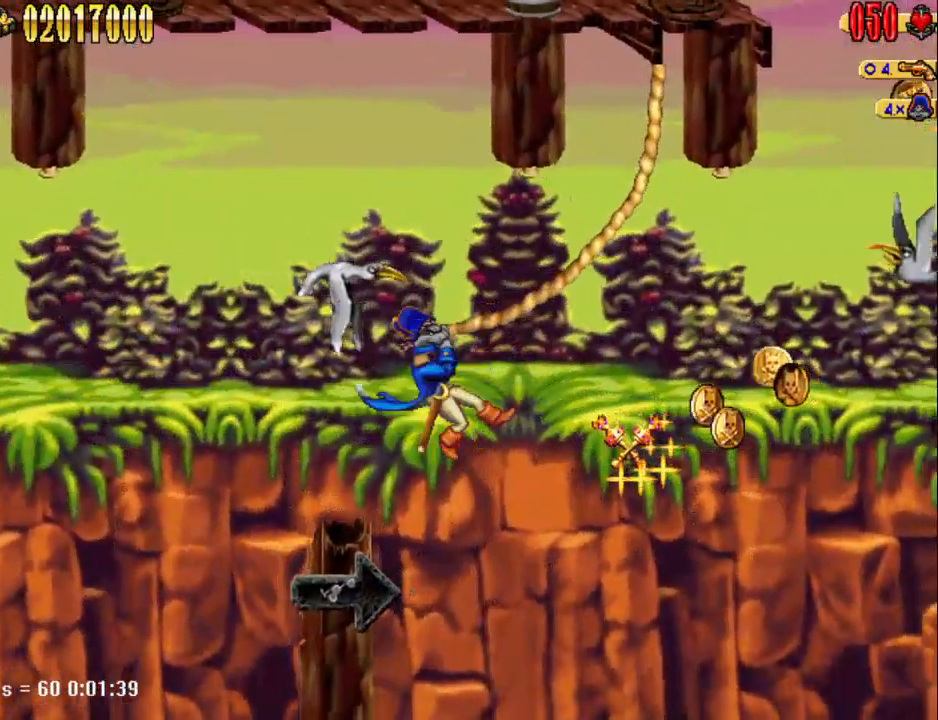
{"keys": ["d"], "events": []}
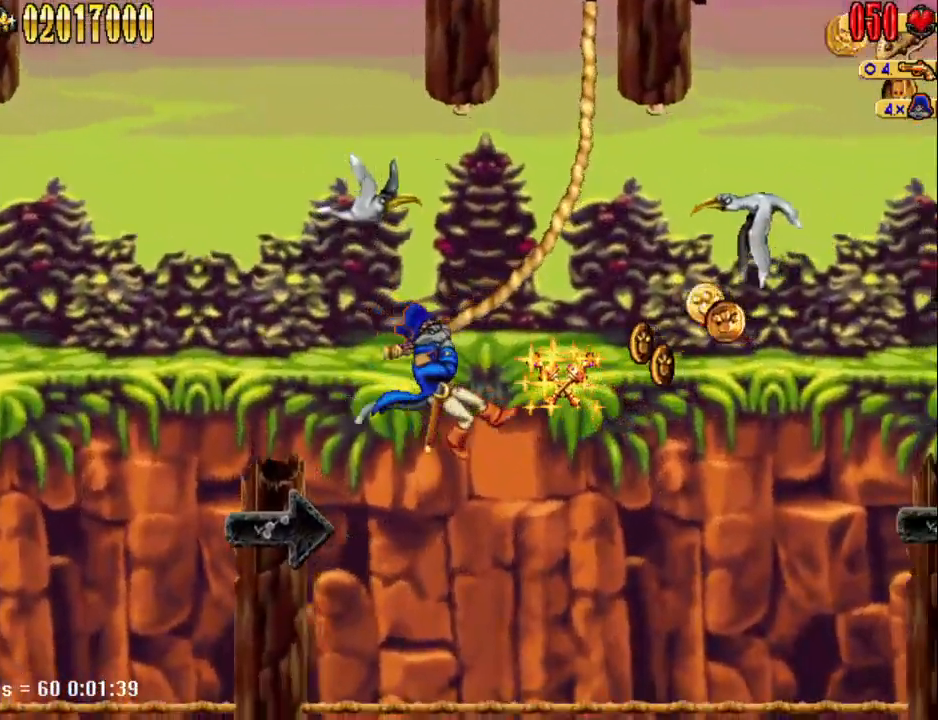
{"keys": ["d"], "events": []}
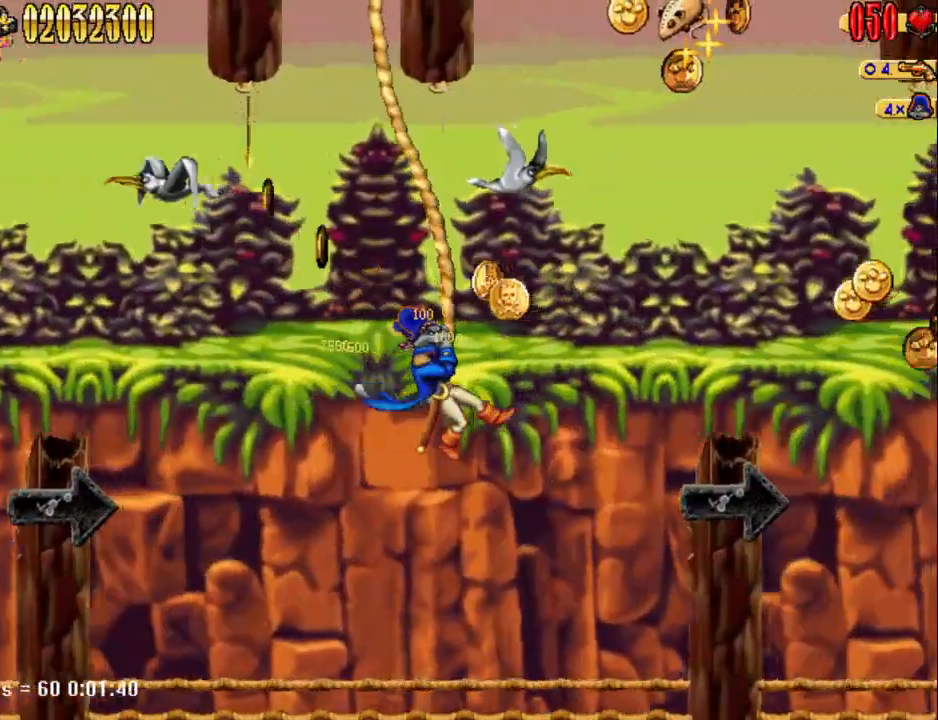
{"keys": ["d"], "events": []}
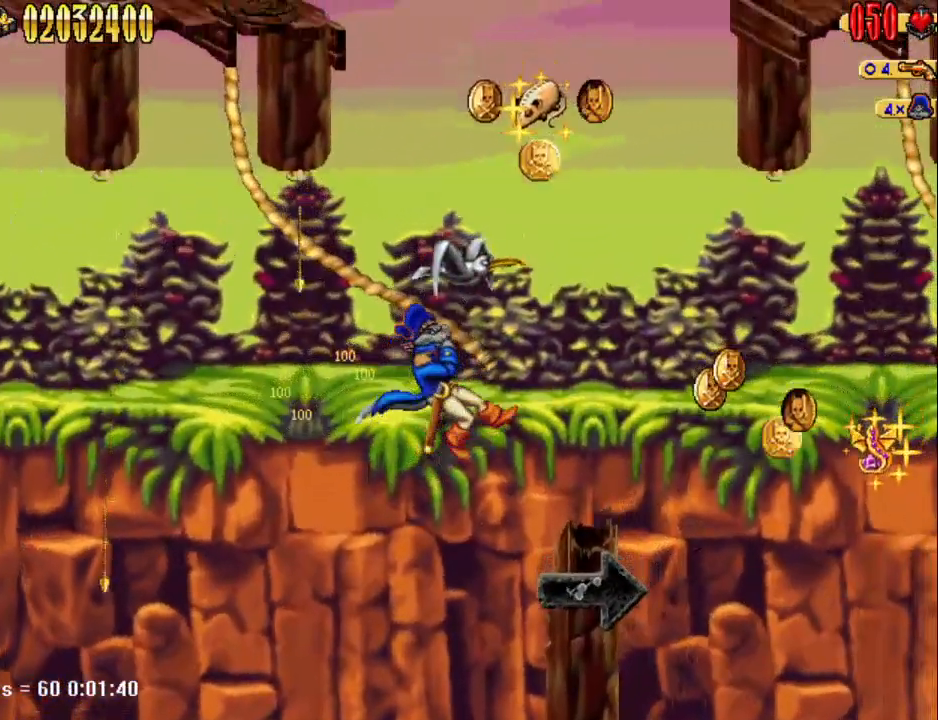
{"keys": ["d"], "events": []}
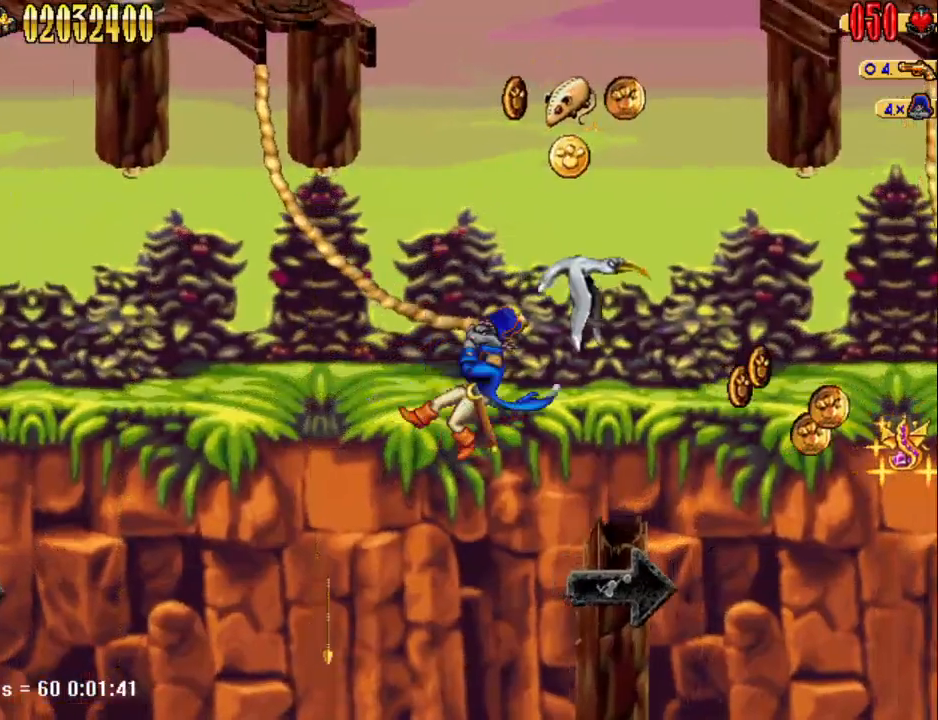
{"keys": ["d", "num5"], "events": [[233, "num5", "down"]]}
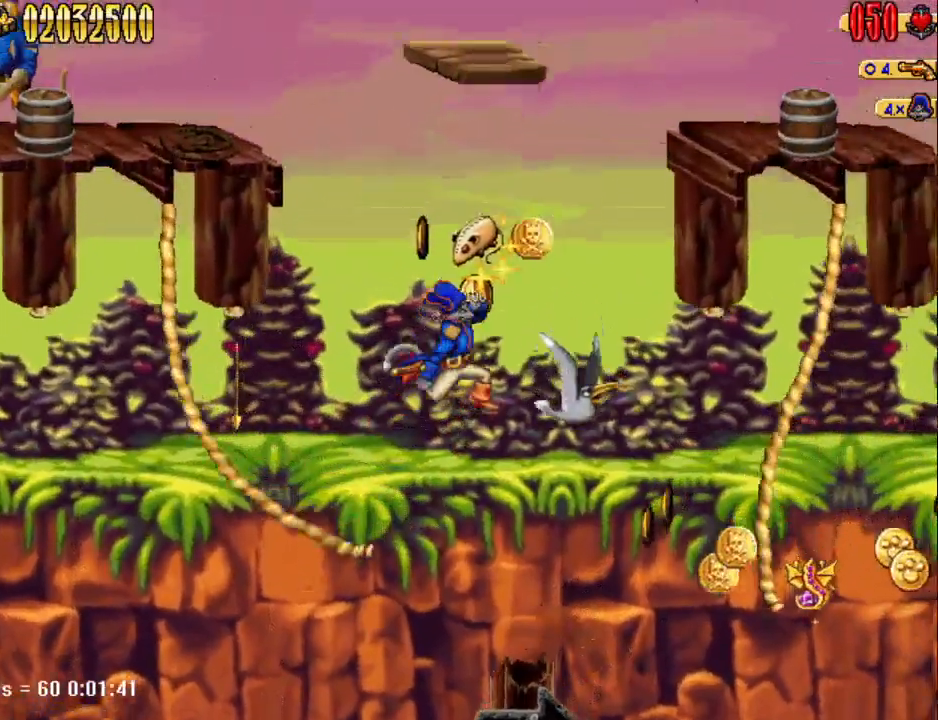
{"keys": ["d", "num5"], "events": []}
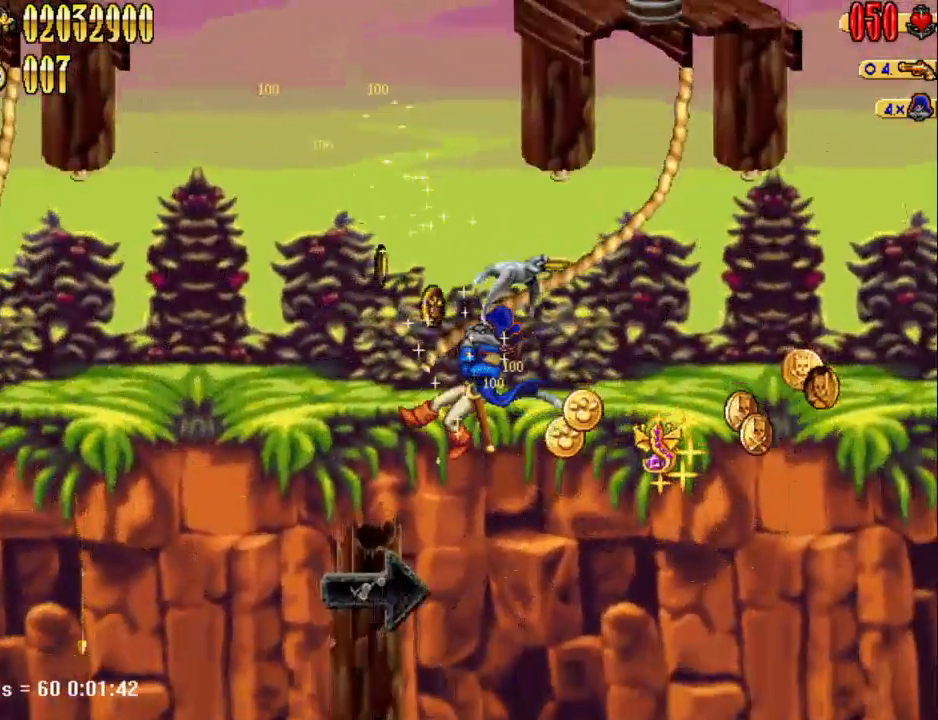
{"keys": ["d"], "events": [[217, "num5", "up"]]}
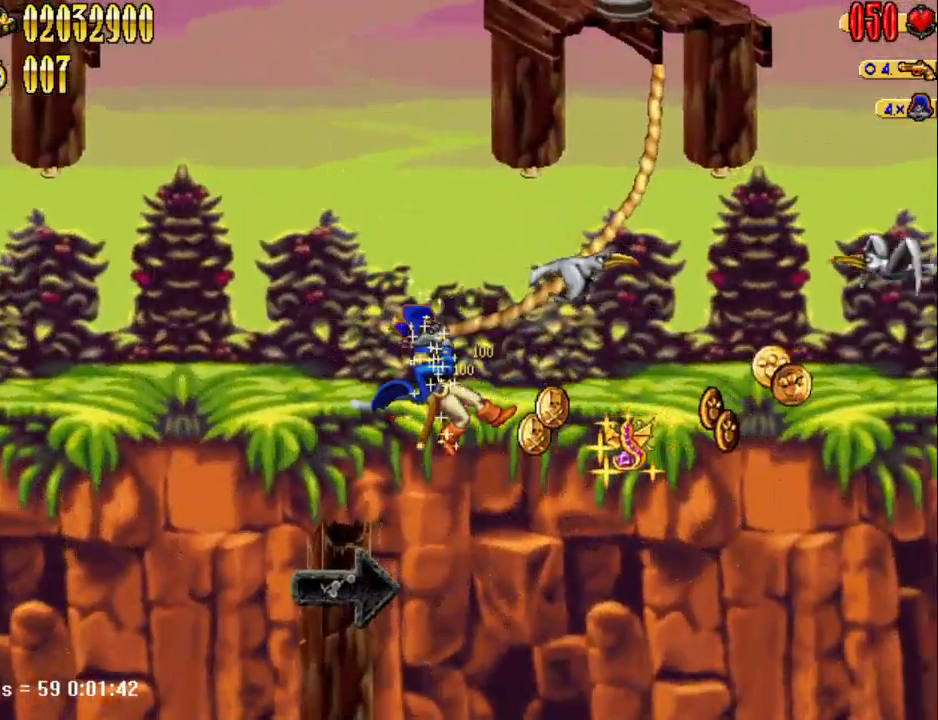
{"keys": ["d"], "events": []}
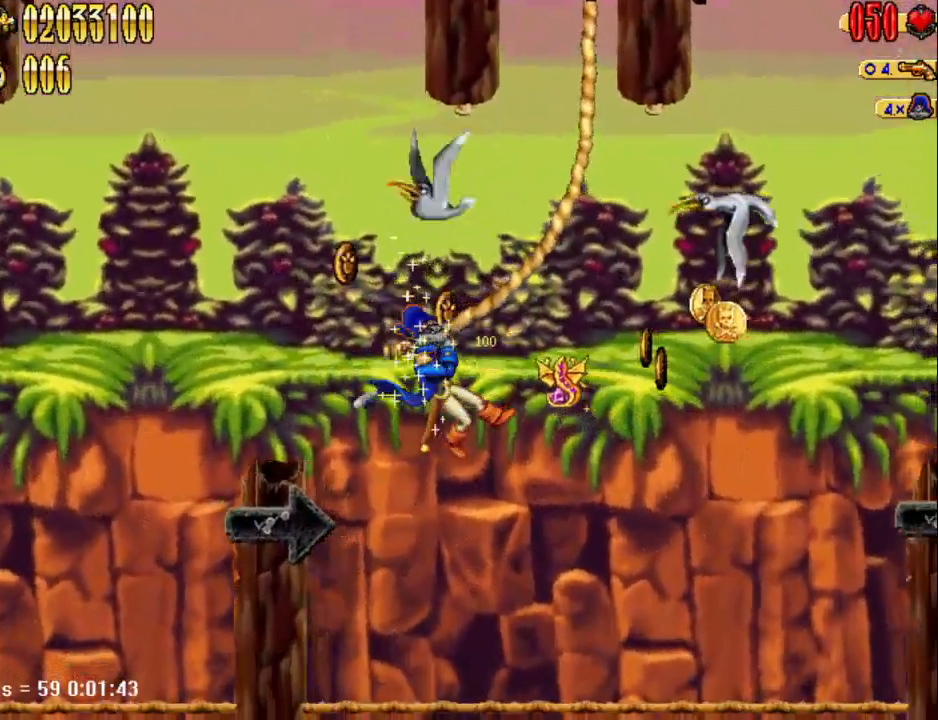
{"keys": ["d"], "events": []}
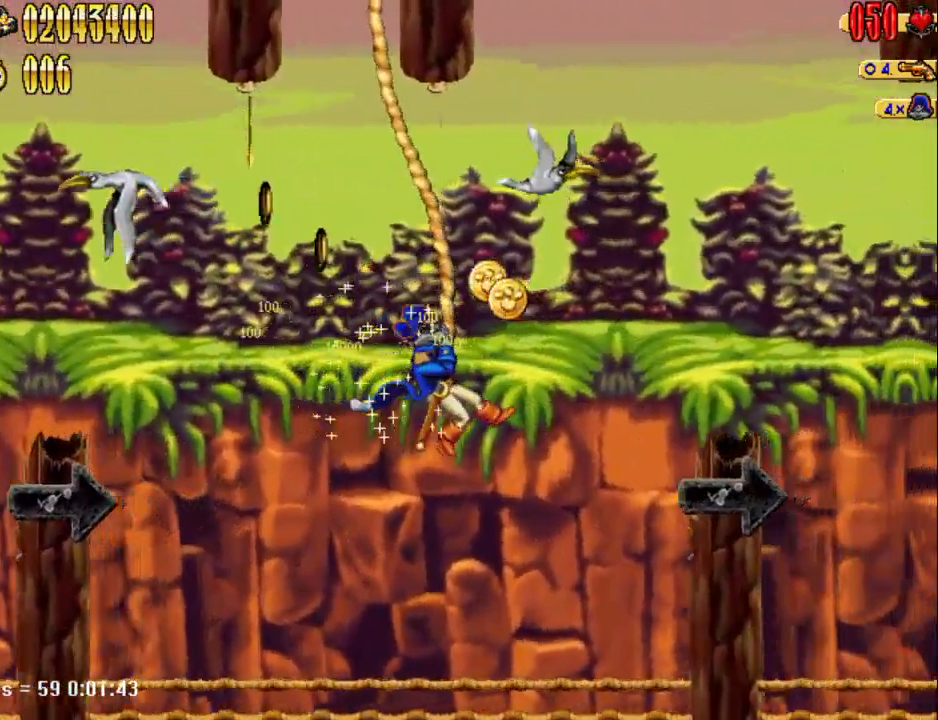
{"keys": ["d"], "events": []}
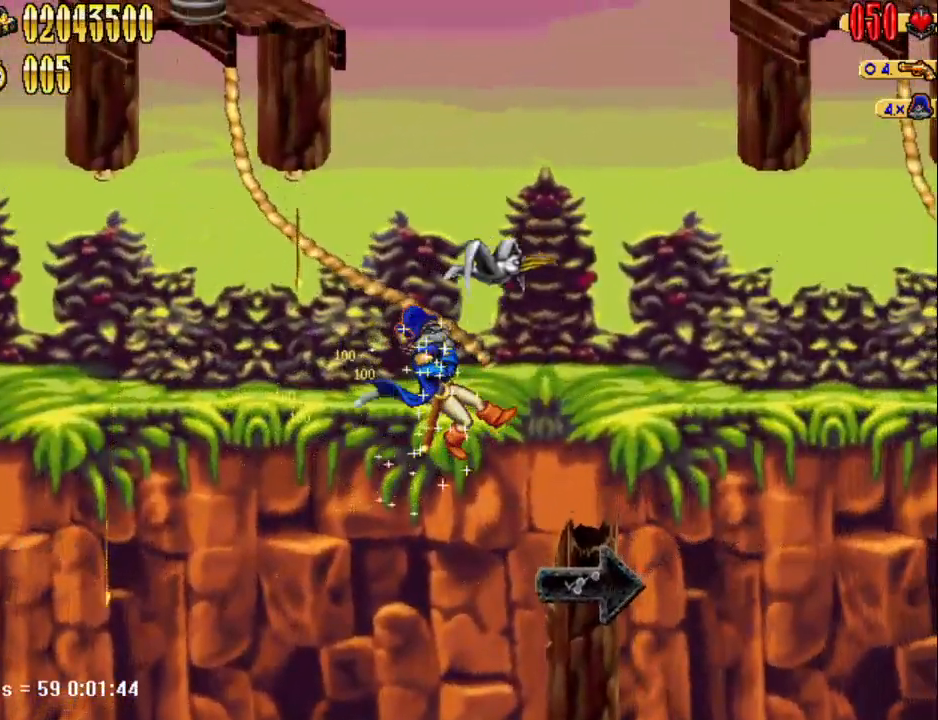
{"keys": ["d"], "events": []}
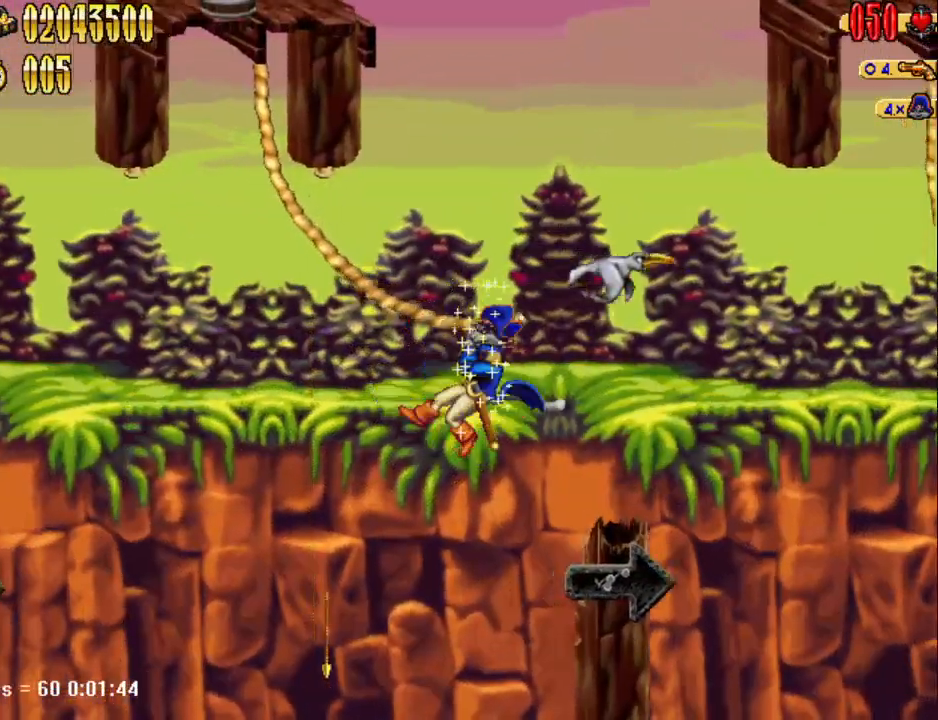
{"keys": ["d", "num5"], "events": [[200, "num5", "down"]]}
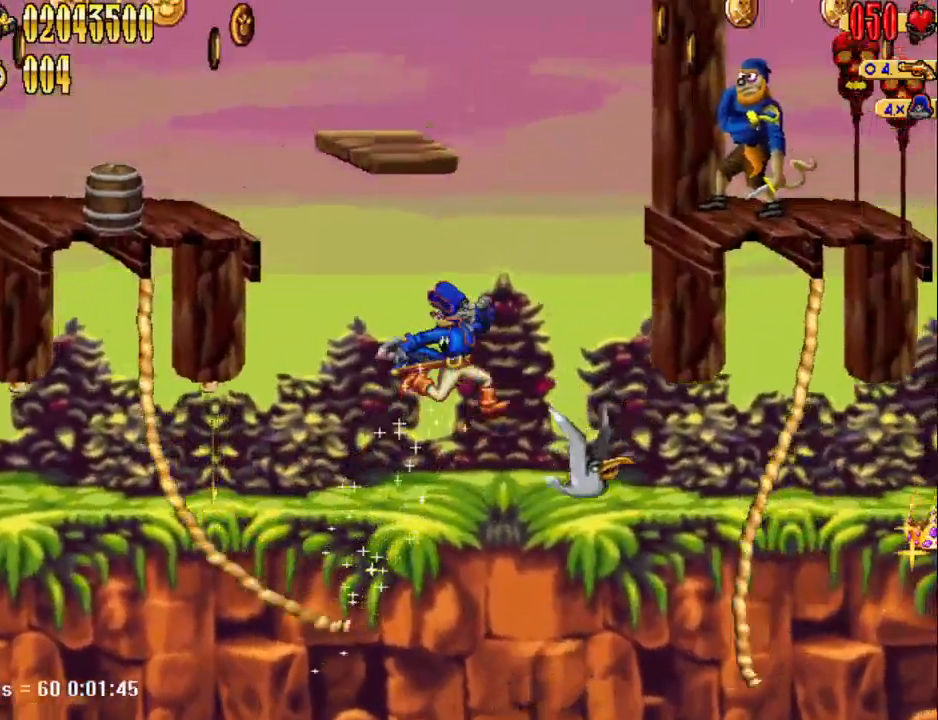
{"keys": ["d"], "events": [[217, "num5", "up"]]}